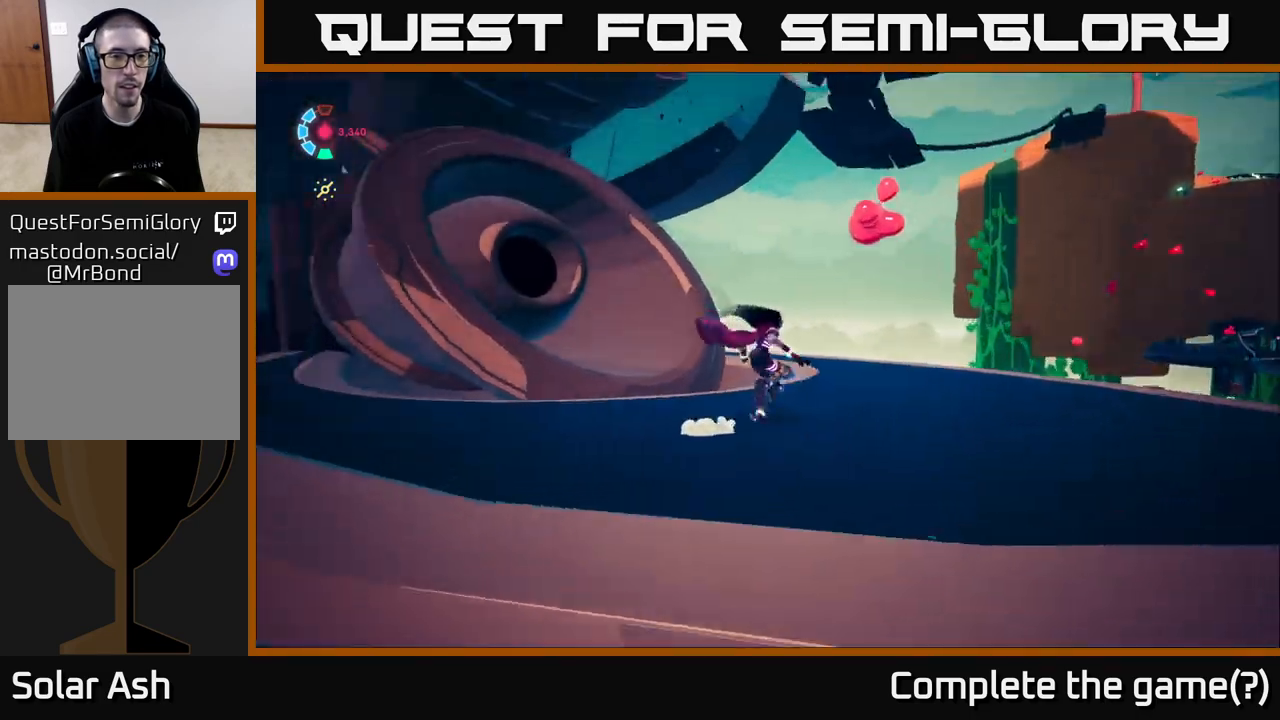
Gameplay with a controller (Xbox layout); each line is a JSON object with the inputs held at the frame after it. "events" lists button and stick changes between this image and that frame as [ms after this image, input, new state], when the widget could be followed in between.
{"buttons": [], "left_stick": "center", "right_stick": "center", "events": [[17, "left_stick", "center"], [317, "right_stick", "up"], [467, "right_stick", "center"]]}
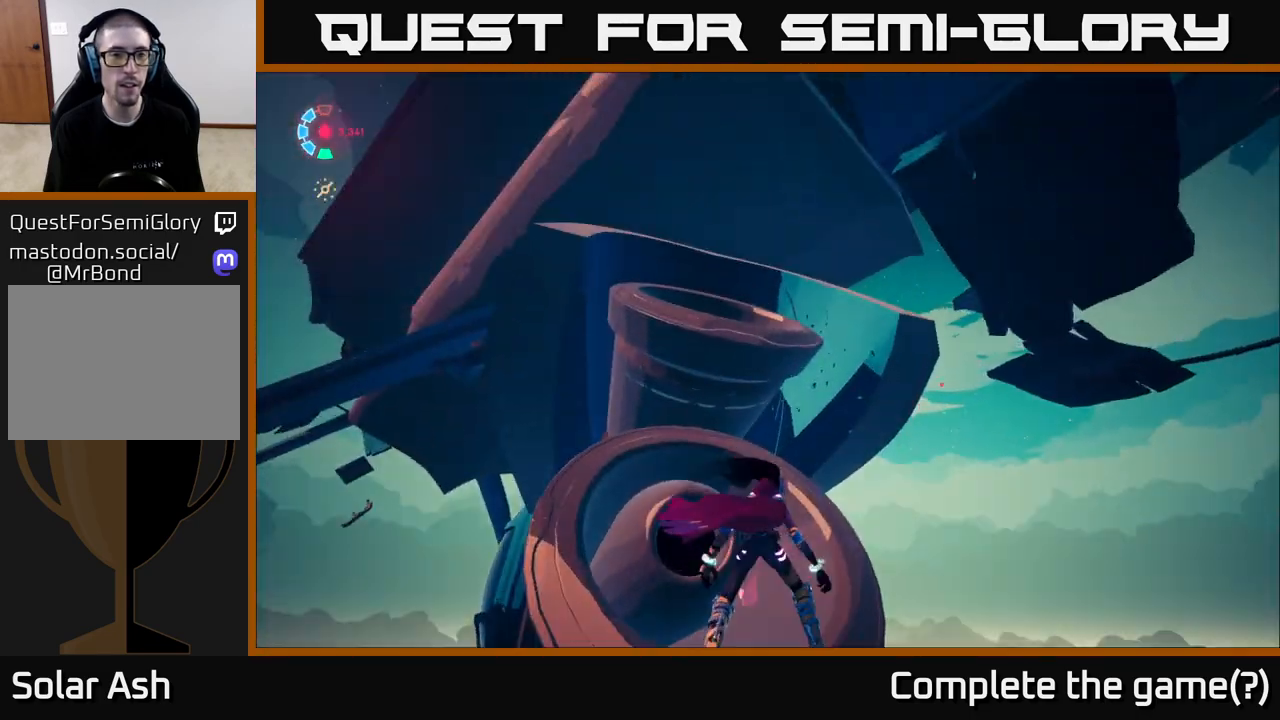
{"buttons": [], "left_stick": "center", "right_stick": "down-right", "events": [[233, "right_stick", "right"], [483, "right_stick", "down-right"]]}
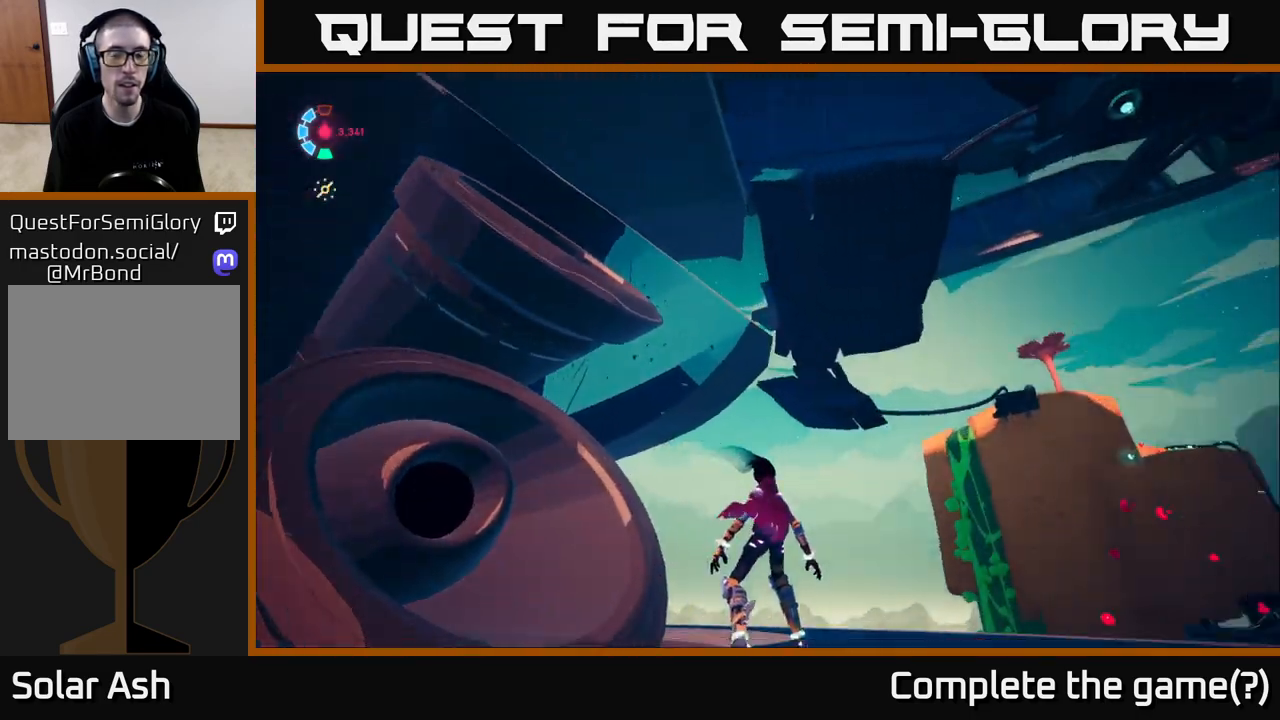
{"buttons": [], "left_stick": "up", "right_stick": "down-right", "events": [[100, "left_stick", "up-right"], [500, "left_stick", "up"]]}
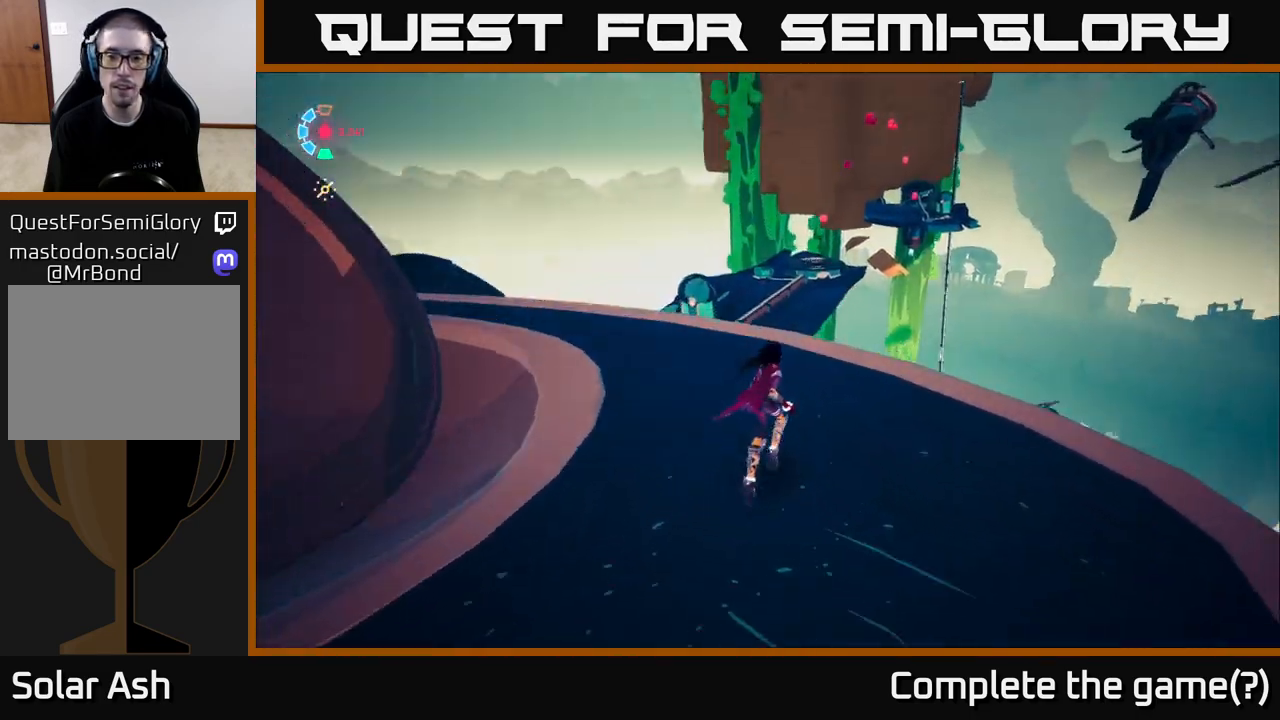
{"buttons": ["L2"], "left_stick": "up-left", "right_stick": "up", "events": [[17, "left_stick", "up-left"], [67, "left_stick", "left"], [167, "left_stick", "center"], [267, "right_stick", "center"], [467, "left_stick", "up-left"], [467, "right_stick", "up"], [483, "L2", "down"]]}
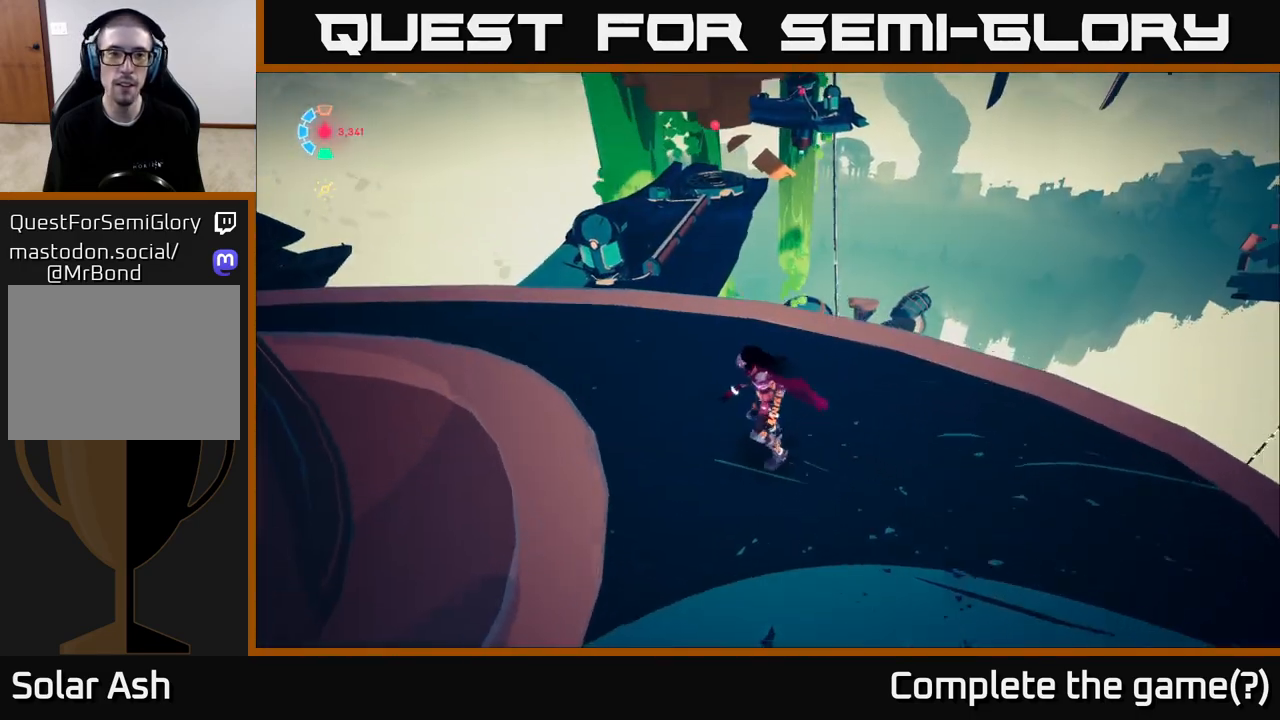
{"buttons": ["L2"], "left_stick": "up-left", "right_stick": "center", "events": [[50, "left_stick", "up"], [50, "right_stick", "up-left"], [150, "R2", "down"], [150, "right_stick", "center"], [317, "A", "down"], [467, "A", "up"], [467, "left_stick", "up-left"], [500, "R2", "up"]]}
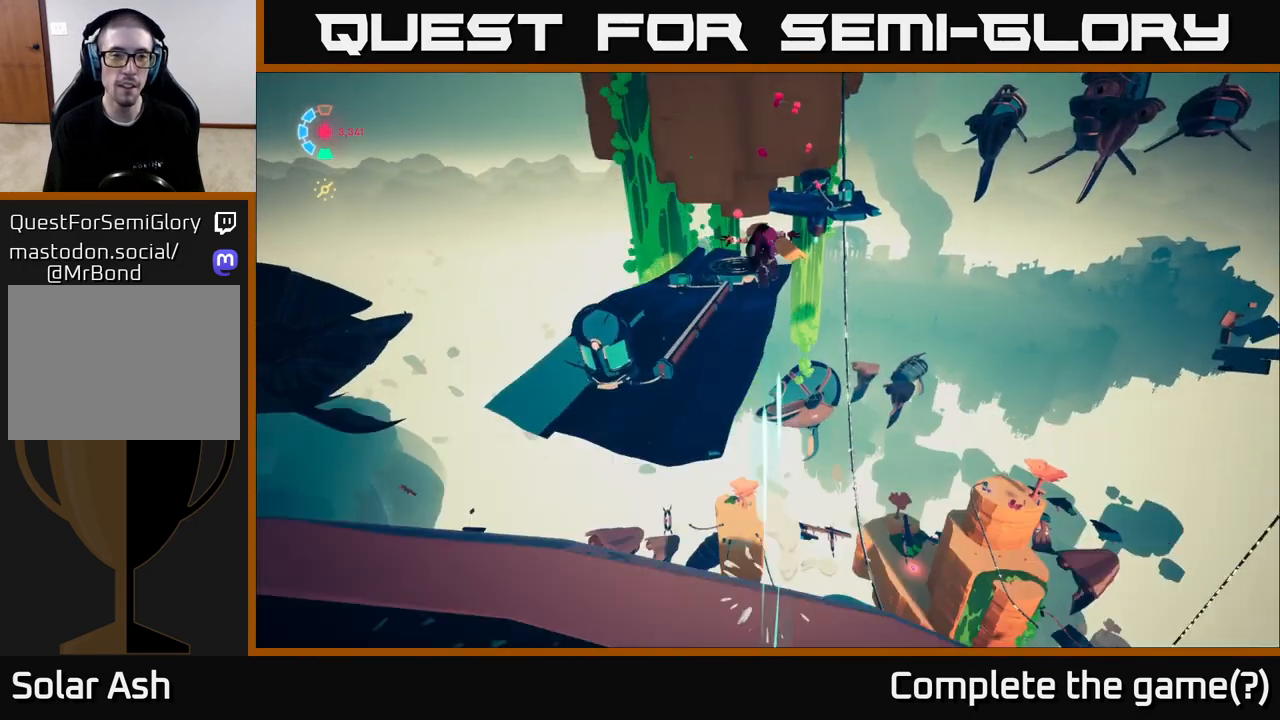
{"buttons": [], "left_stick": "down-right", "right_stick": "center", "events": [[50, "left_stick", "left"], [183, "left_stick", "down-left"], [383, "L2", "up"], [500, "left_stick", "down-right"]]}
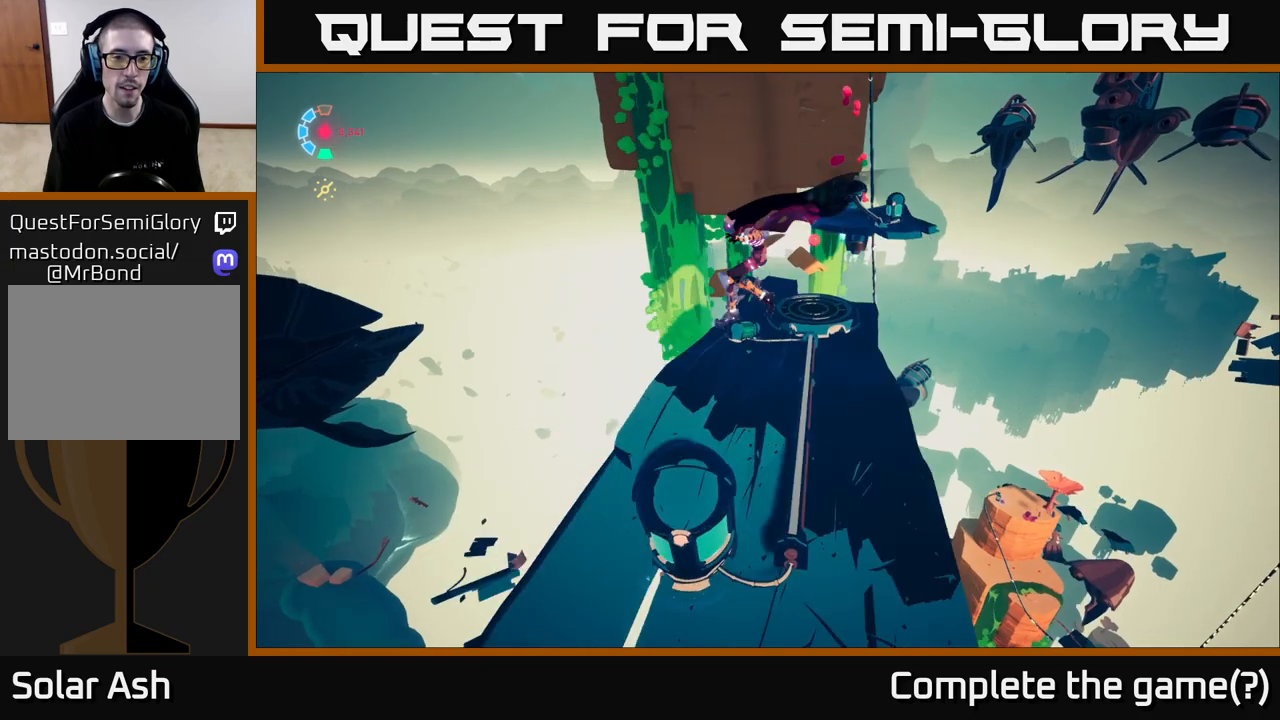
{"buttons": ["A", "L2"], "left_stick": "up-right", "right_stick": "center", "events": [[217, "left_stick", "up-right"], [233, "X", "down"], [283, "L2", "down"], [400, "X", "up"], [450, "A", "down"]]}
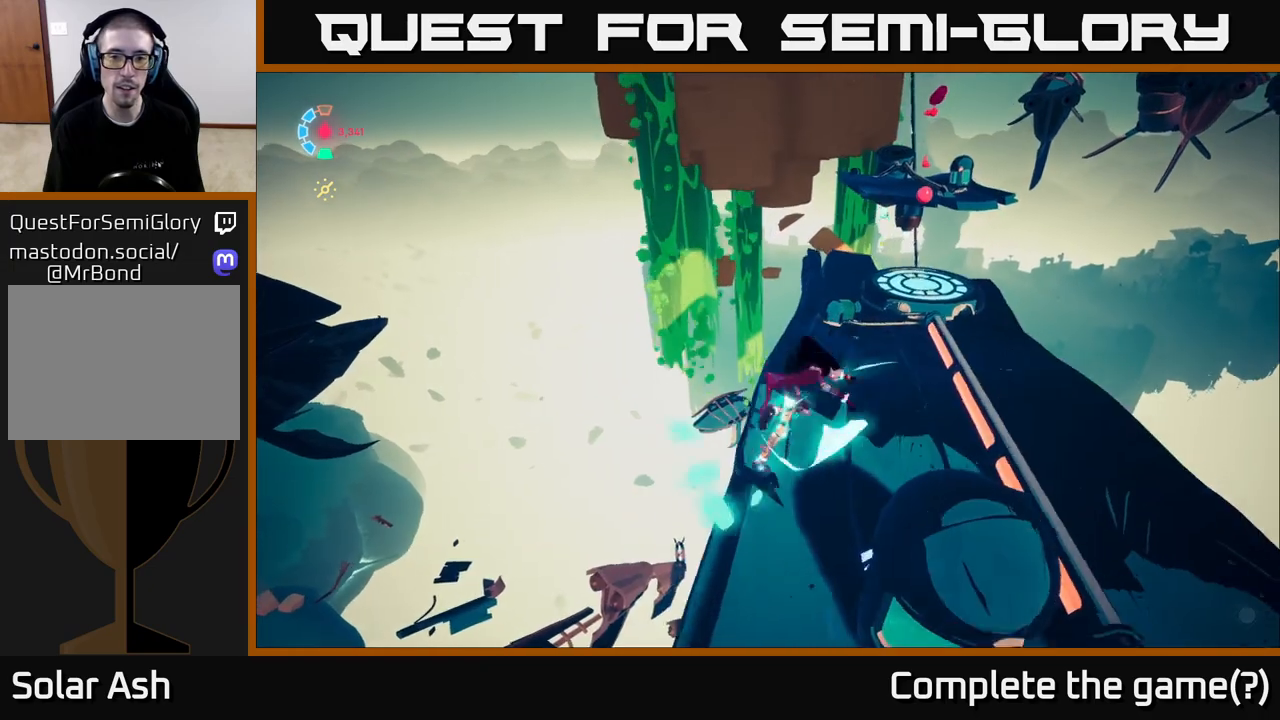
{"buttons": ["L2"], "left_stick": "up", "right_stick": "center", "events": [[133, "A", "up"], [350, "left_stick", "up"]]}
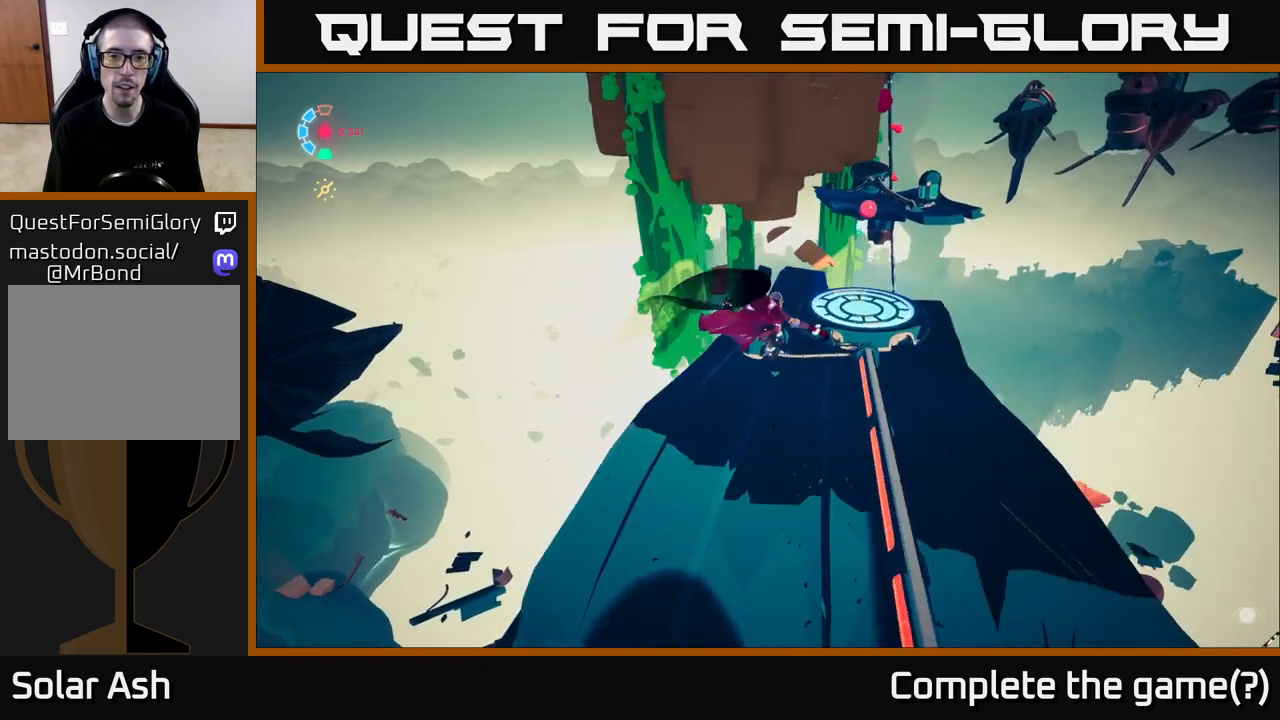
{"buttons": ["L2"], "left_stick": "up", "right_stick": "center", "events": [[67, "left_stick", "up-right"], [67, "right_stick", "up-right"], [317, "left_stick", "up"], [317, "right_stick", "up"], [417, "right_stick", "center"]]}
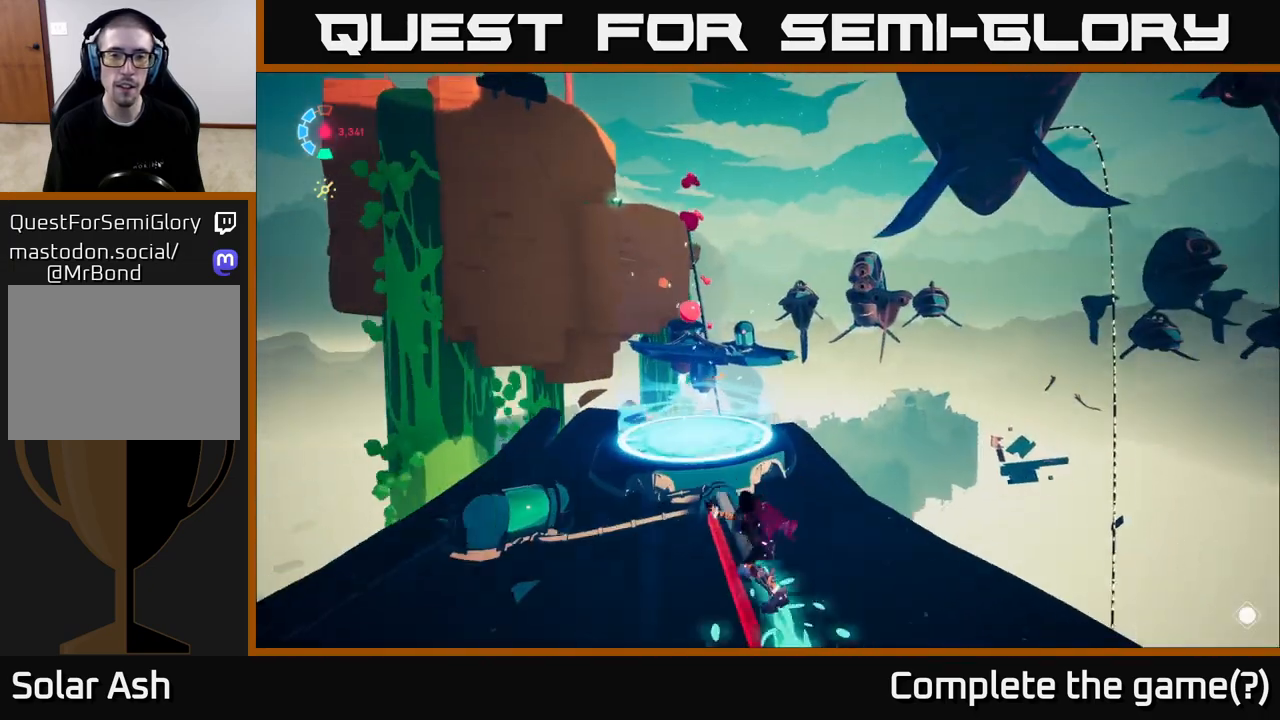
{"buttons": ["A", "L2"], "left_stick": "up", "right_stick": "center", "events": [[400, "A", "down"]]}
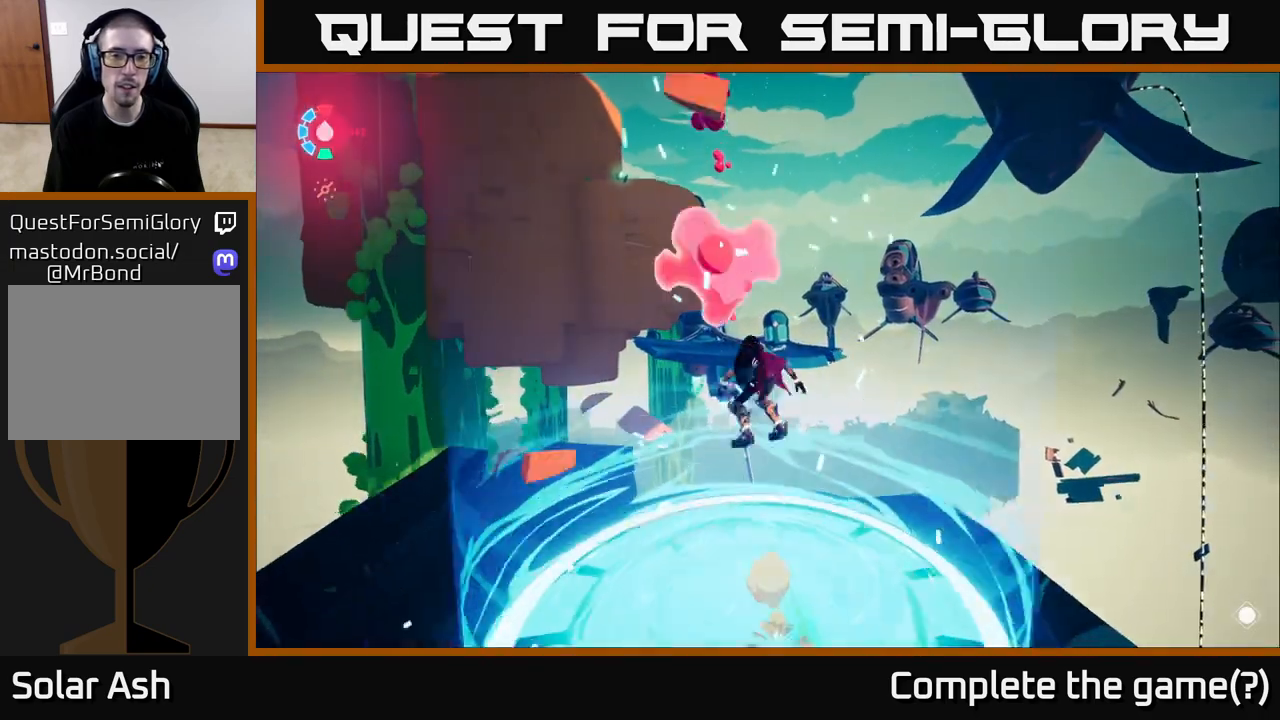
{"buttons": ["A", "L2"], "left_stick": "up", "right_stick": "center", "events": []}
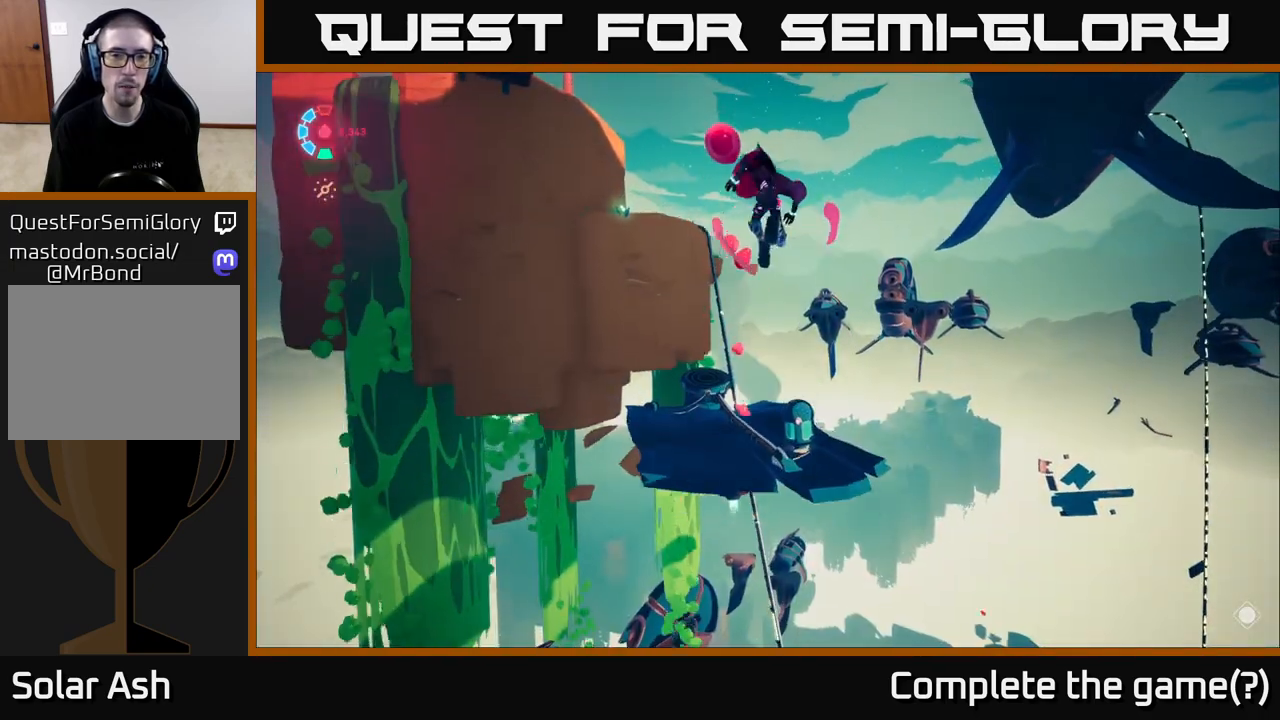
{"buttons": ["L2"], "left_stick": "up", "right_stick": "center", "events": [[33, "A", "up"]]}
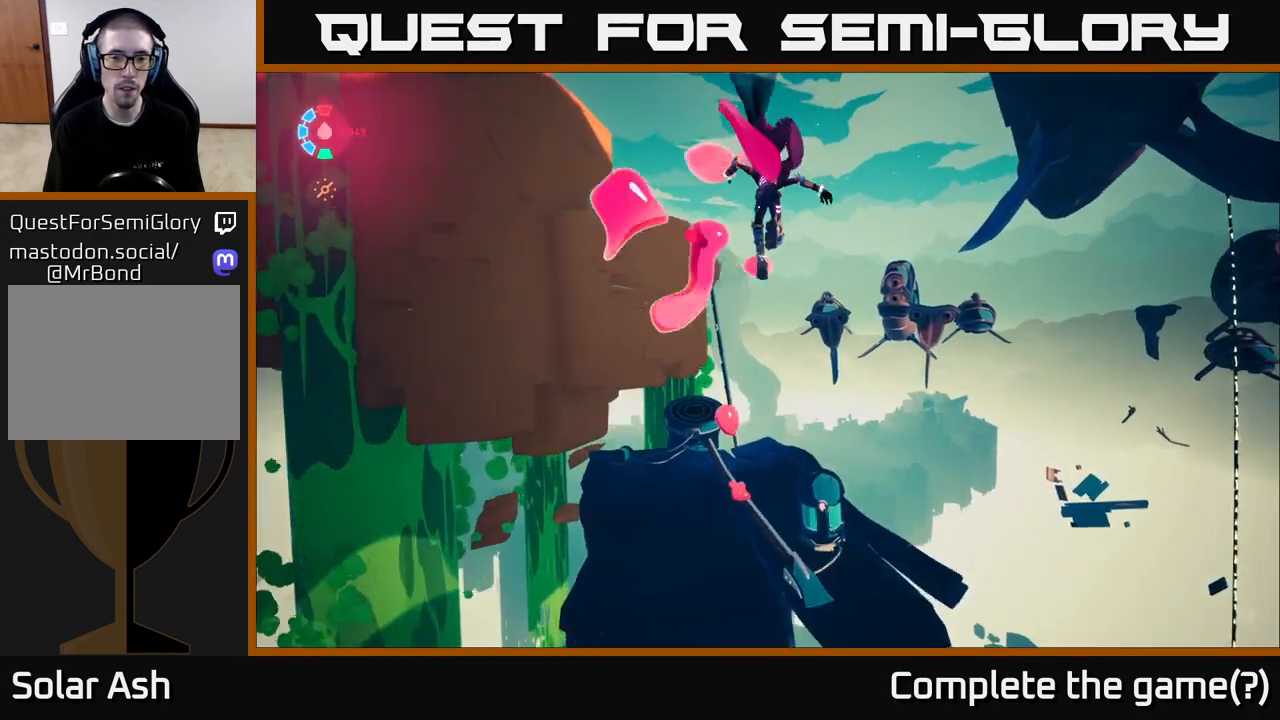
{"buttons": [], "left_stick": "right", "right_stick": "center", "events": [[33, "left_stick", "up-left"], [100, "right_stick", "down-left"], [167, "left_stick", "center"], [200, "L2", "up"], [283, "right_stick", "center"], [500, "left_stick", "right"]]}
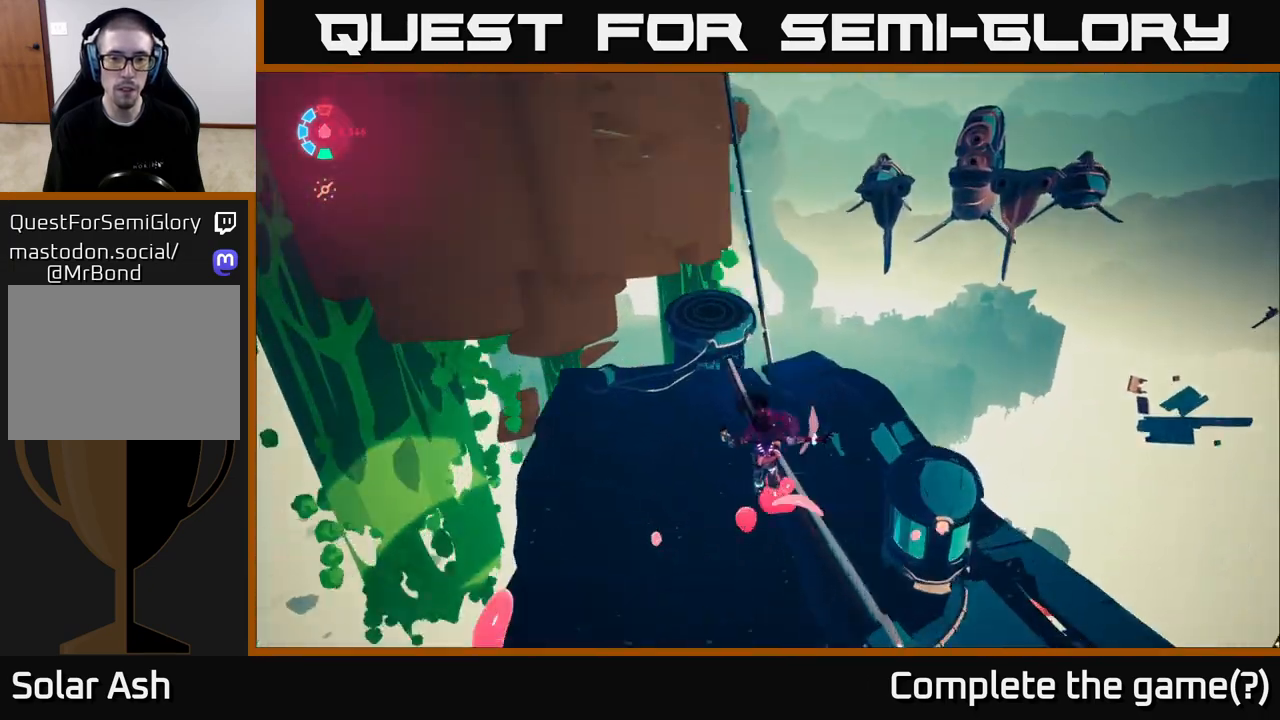
{"buttons": ["L2"], "left_stick": "up", "right_stick": "center", "events": [[83, "X", "down"], [167, "X", "up"], [183, "left_stick", "up-left"], [250, "L2", "down"], [300, "left_stick", "up"]]}
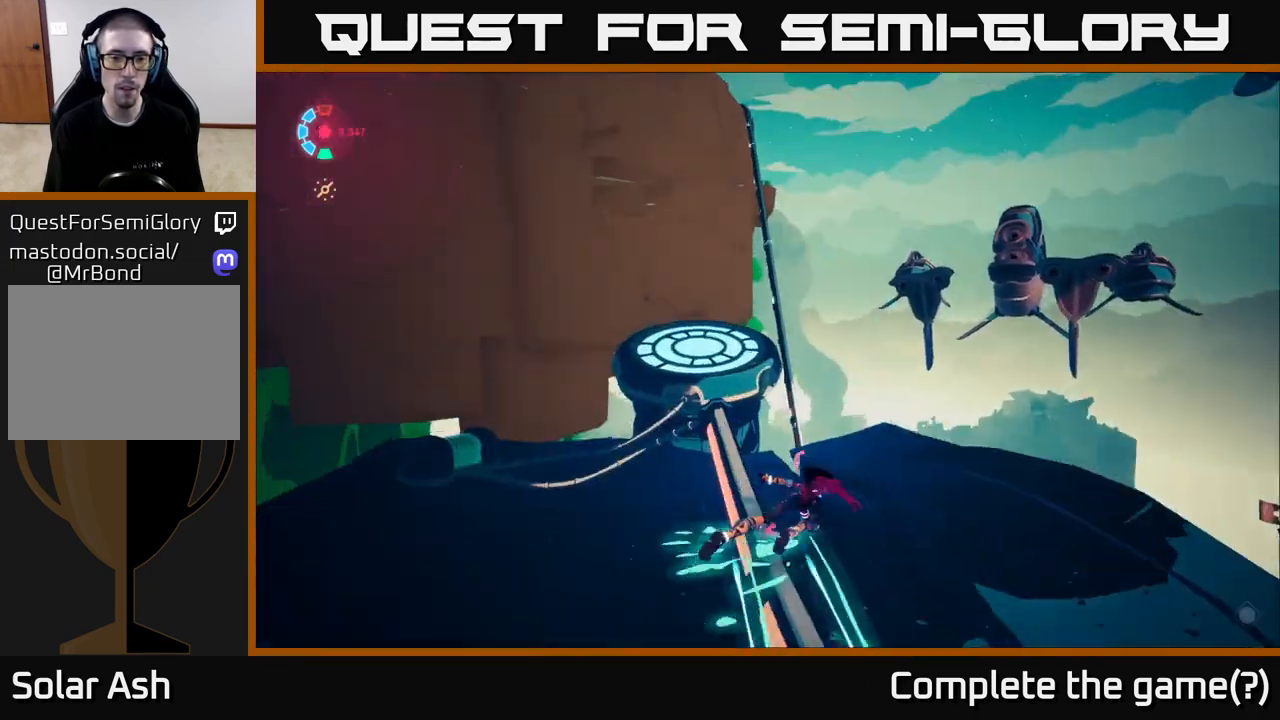
{"buttons": ["L2"], "left_stick": "up", "right_stick": "center", "events": [[67, "right_stick", "left"], [183, "right_stick", "center"]]}
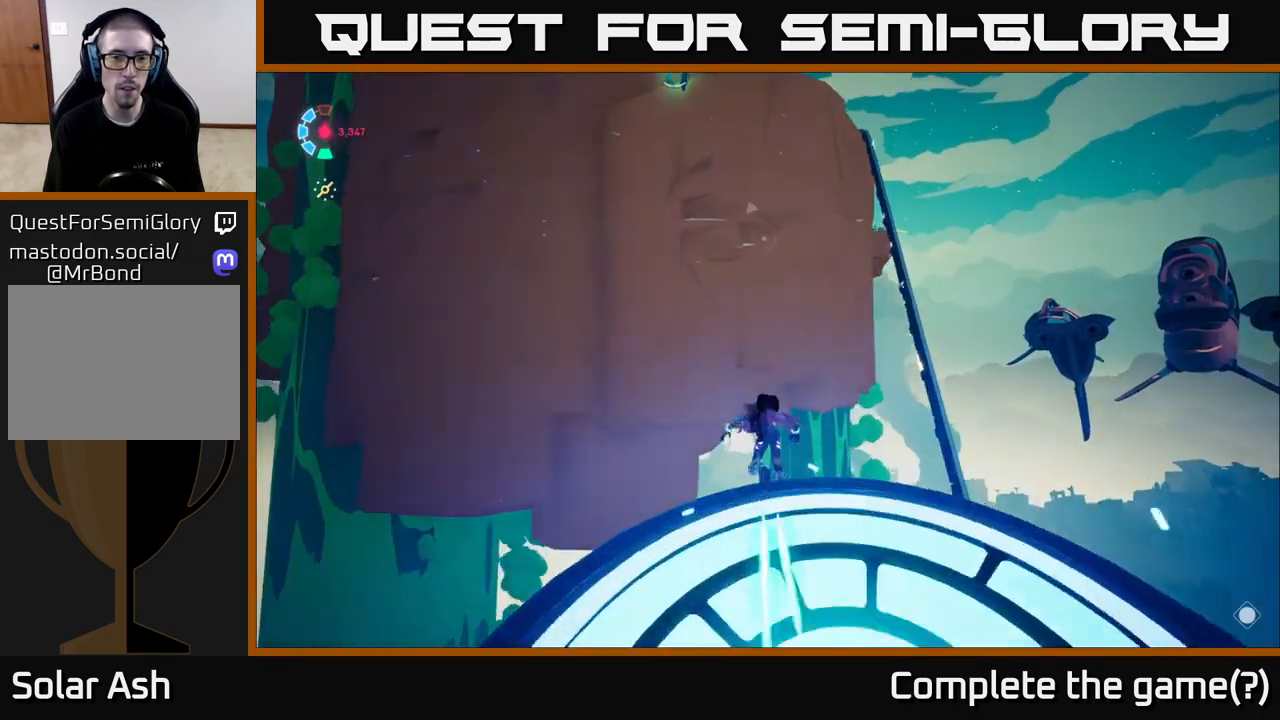
{"buttons": [], "left_stick": "up", "right_stick": "center", "events": [[200, "L2", "up"], [200, "right_stick", "up-left"], [267, "right_stick", "up"], [483, "right_stick", "center"]]}
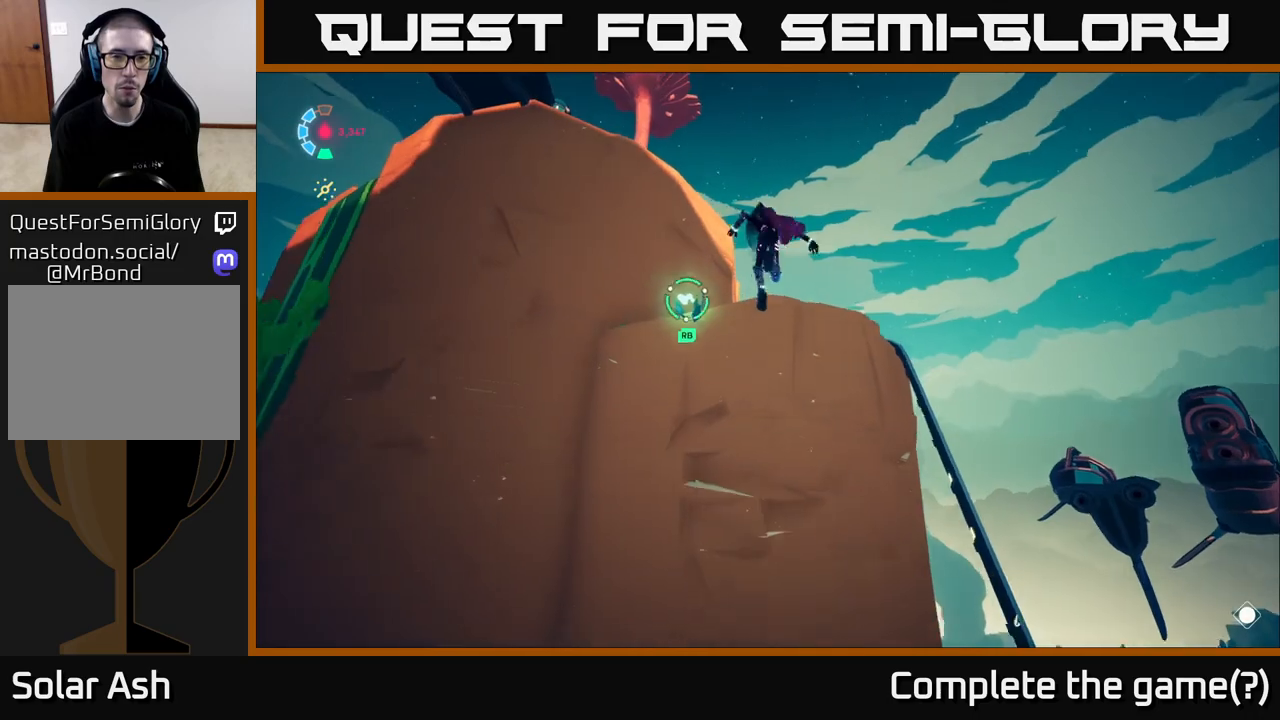
{"buttons": [], "left_stick": "up", "right_stick": "center", "events": []}
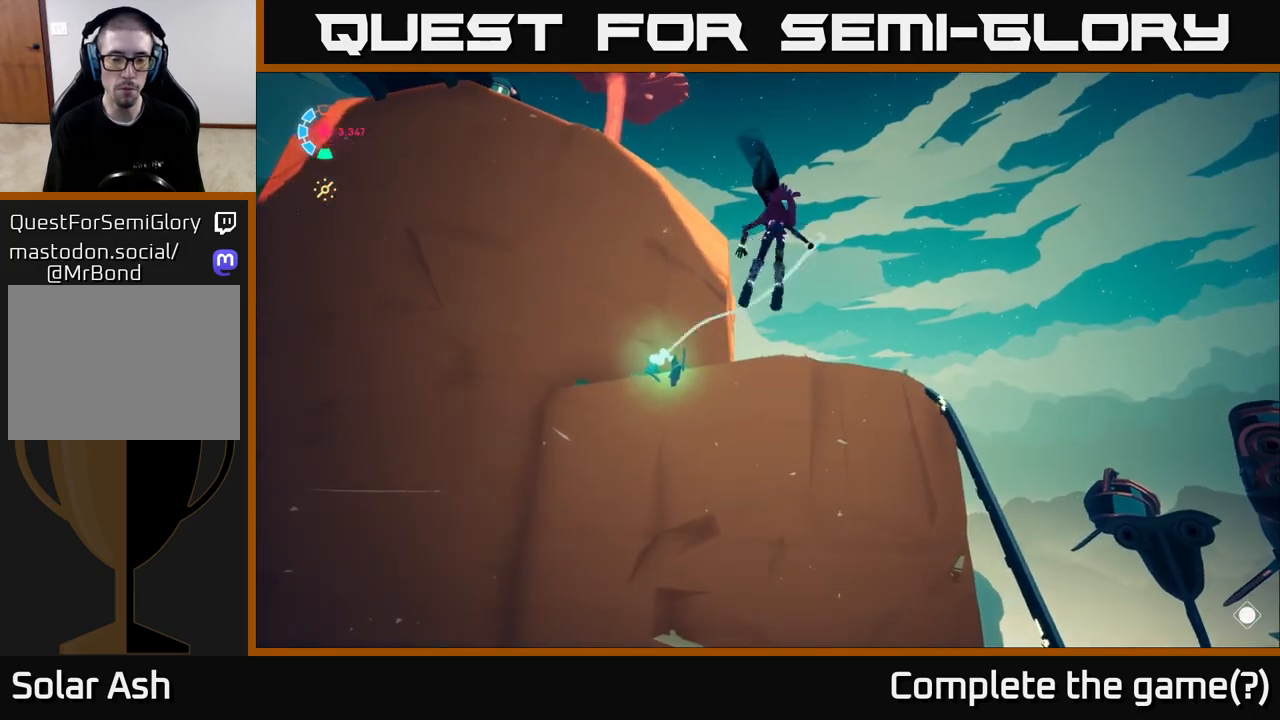
{"buttons": [], "left_stick": "up-right", "right_stick": "center", "events": [[17, "right_stick", "down-right"], [317, "right_stick", "center"], [350, "left_stick", "up-right"]]}
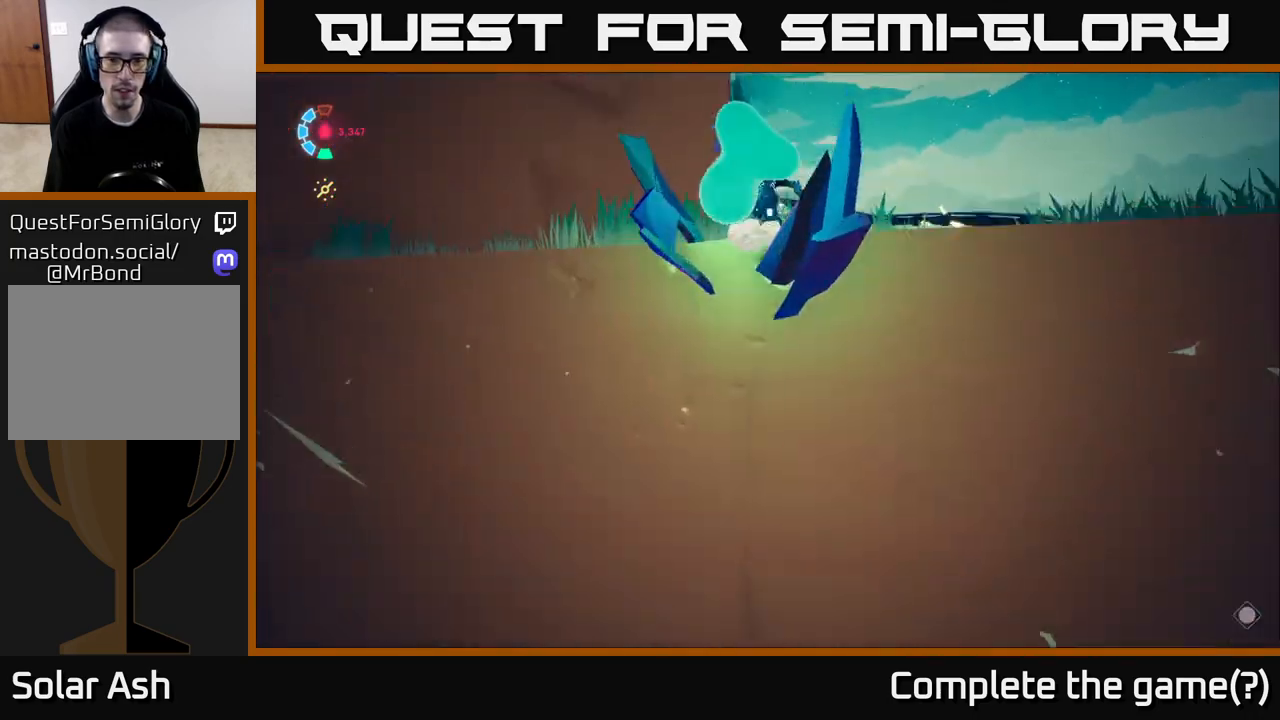
{"buttons": [], "left_stick": "up-right", "right_stick": "up", "events": [[100, "right_stick", "down-right"], [383, "right_stick", "center"], [433, "right_stick", "up"]]}
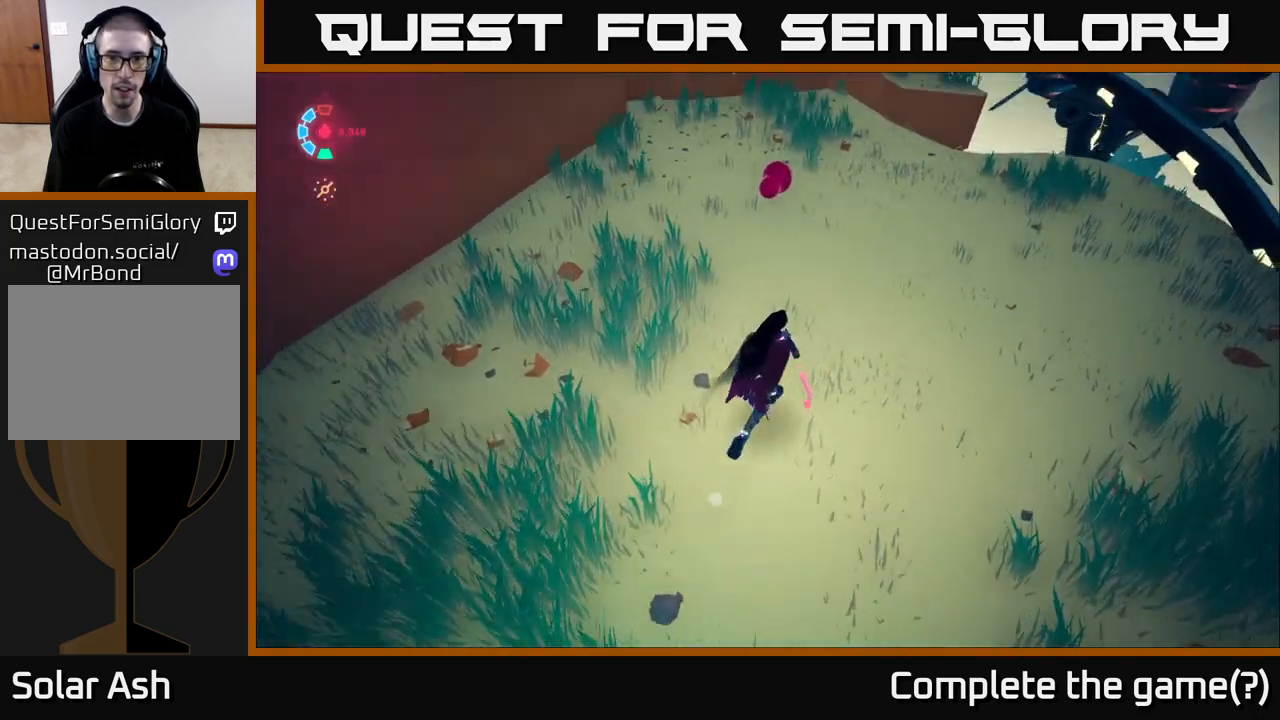
{"buttons": ["L2"], "left_stick": "up-left", "right_stick": "right", "events": [[67, "left_stick", "center"], [233, "right_stick", "center"], [317, "right_stick", "right"], [417, "L2", "down"], [450, "left_stick", "up-left"]]}
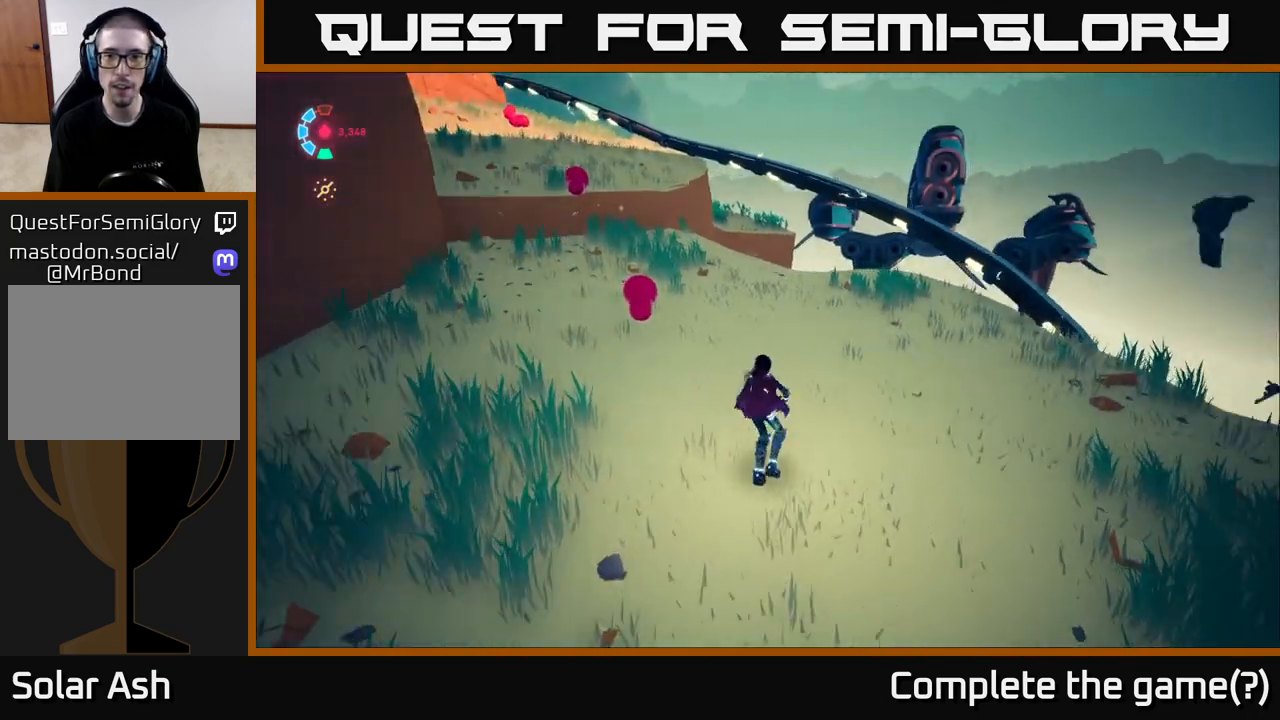
{"buttons": ["L2"], "left_stick": "left", "right_stick": "left", "events": [[250, "left_stick", "left"], [267, "right_stick", "center"], [350, "right_stick", "left"]]}
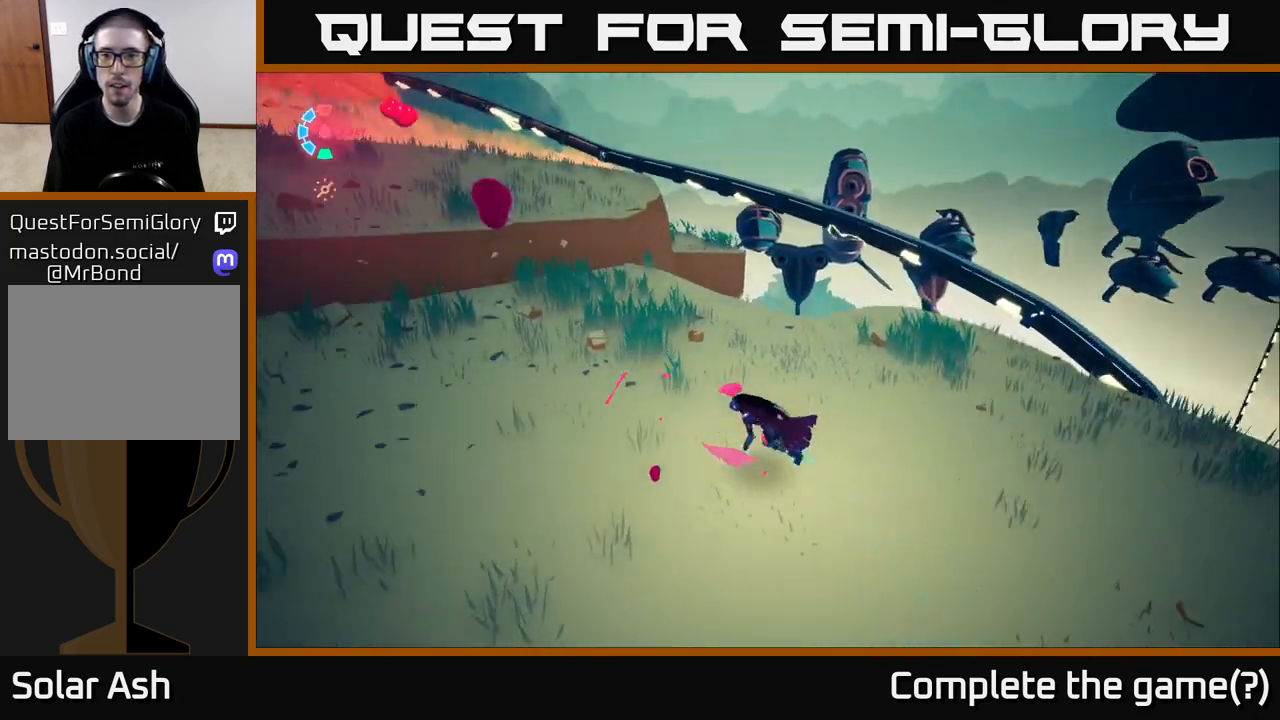
{"buttons": ["A", "L2"], "left_stick": "up-left", "right_stick": "center", "events": [[50, "right_stick", "up-left"], [67, "left_stick", "up-left"], [300, "right_stick", "center"], [483, "A", "down"]]}
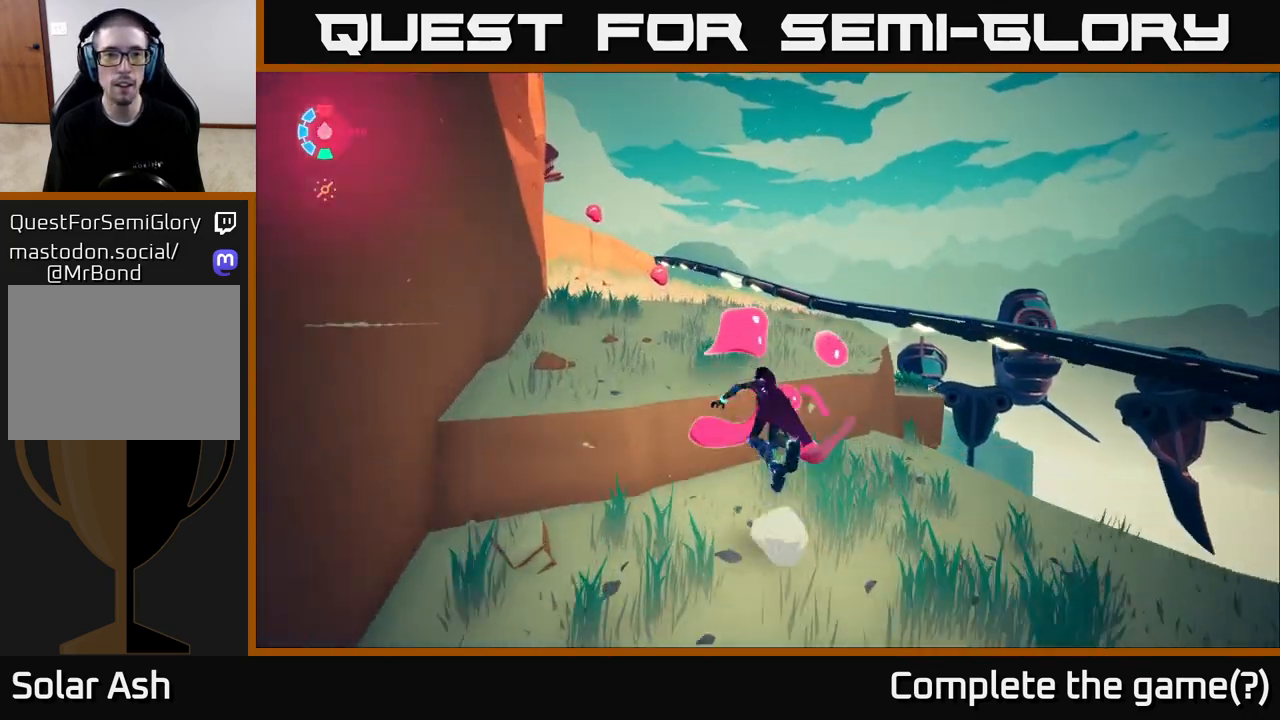
{"buttons": ["L2"], "left_stick": "up", "right_stick": "left", "events": [[83, "A", "up"], [250, "right_stick", "left"], [483, "left_stick", "up"]]}
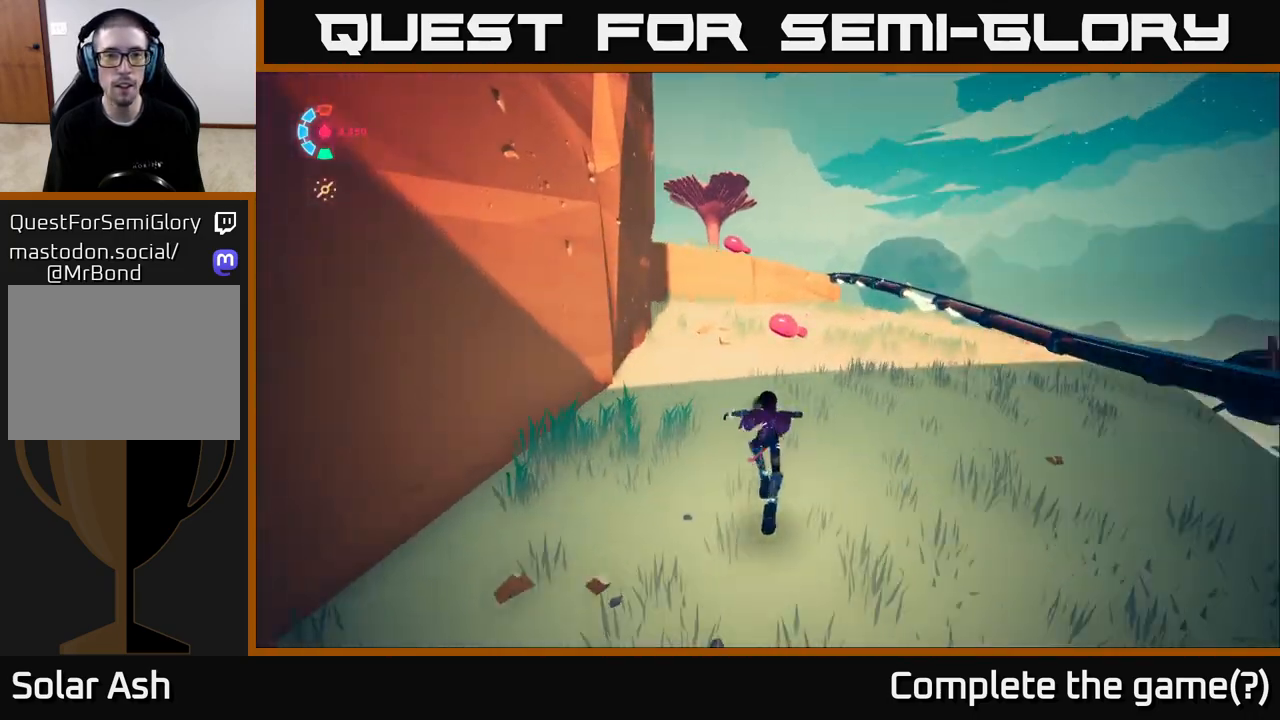
{"buttons": ["L2"], "left_stick": "up", "right_stick": "down-left", "events": [[67, "right_stick", "center"], [383, "right_stick", "down-left"]]}
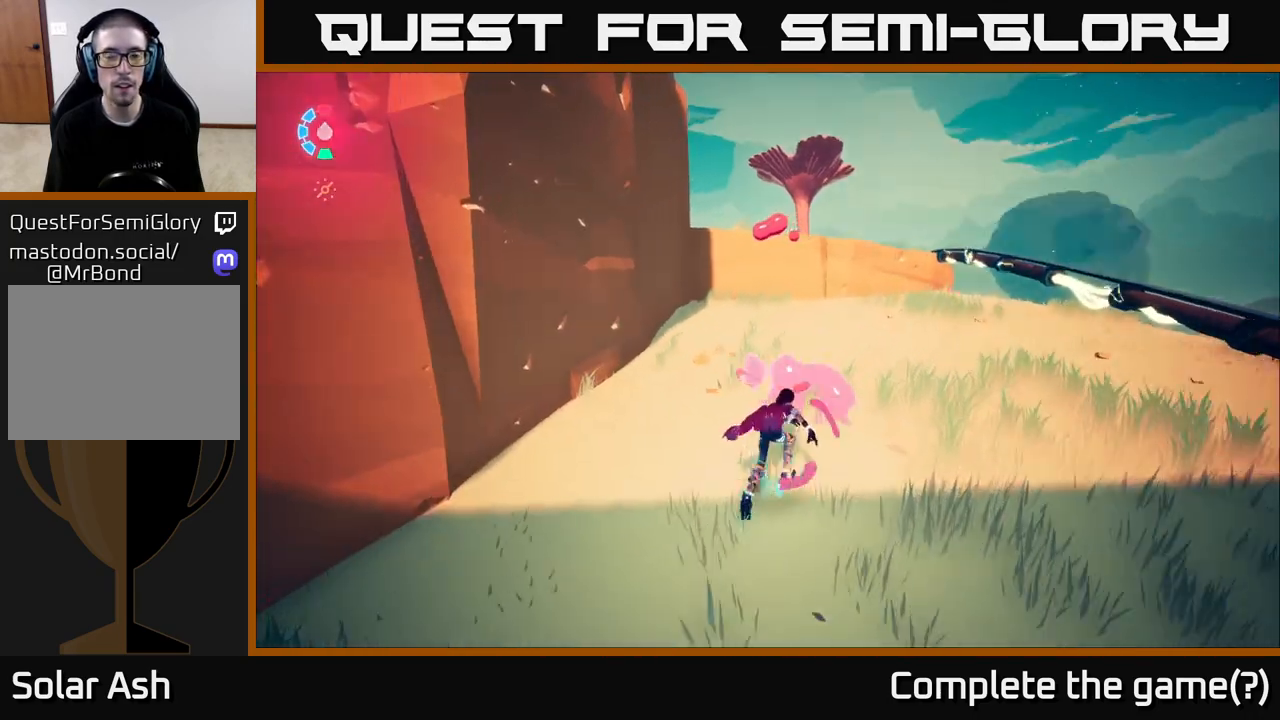
{"buttons": ["L2"], "left_stick": "up", "right_stick": "center", "events": [[100, "right_stick", "center"], [250, "A", "down"], [433, "A", "up"]]}
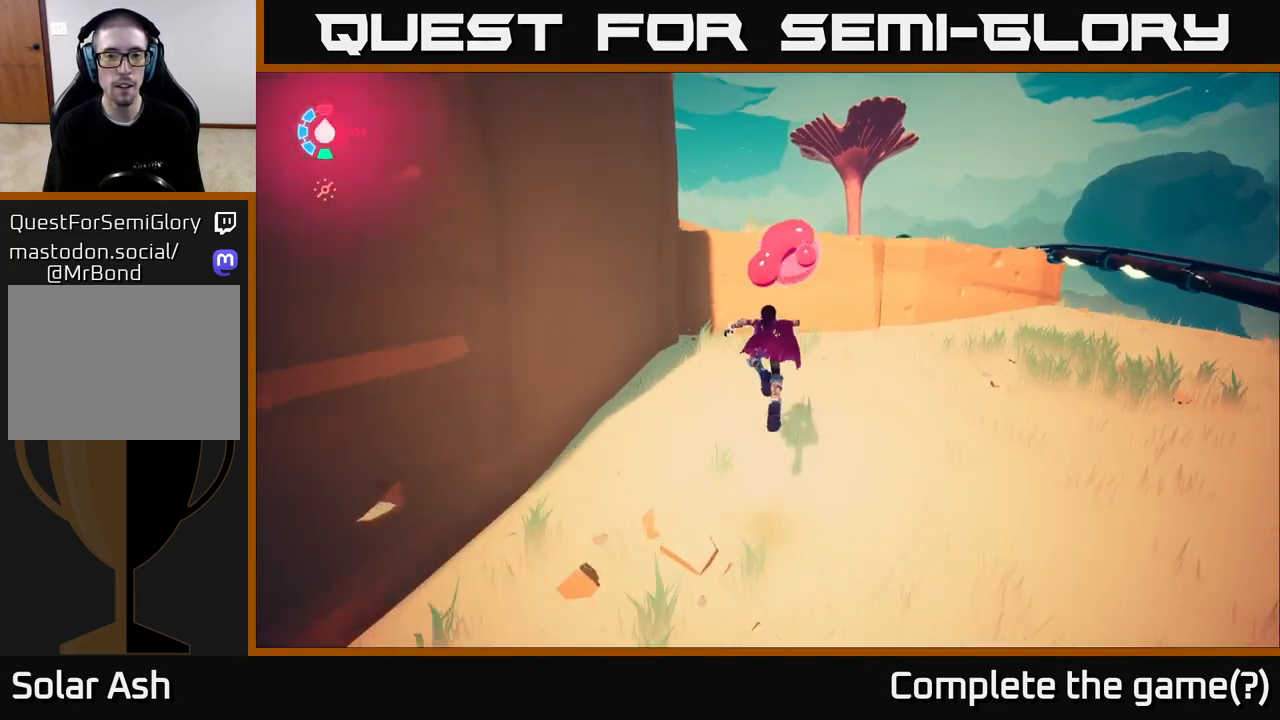
{"buttons": ["L2"], "left_stick": "up", "right_stick": "center", "events": [[167, "A", "down"], [483, "A", "up"]]}
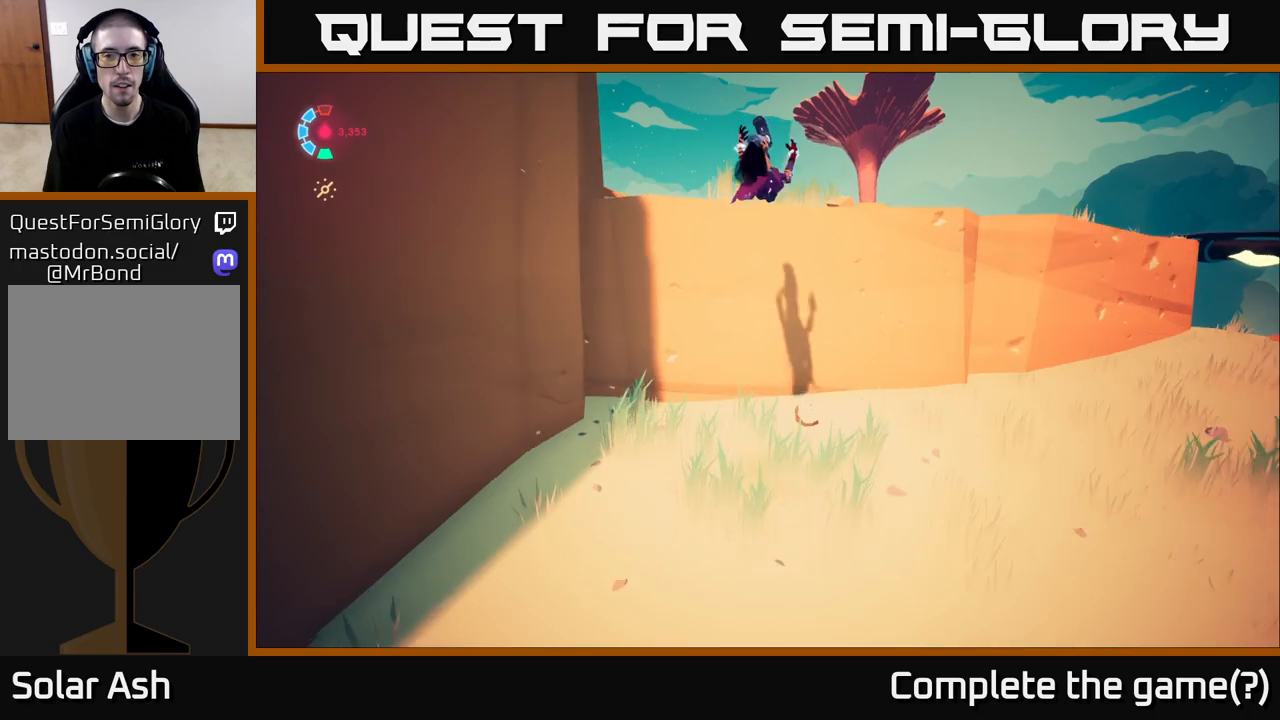
{"buttons": ["L2"], "left_stick": "up-right", "right_stick": "down", "events": [[217, "left_stick", "up-right"], [267, "right_stick", "right"], [483, "right_stick", "down"]]}
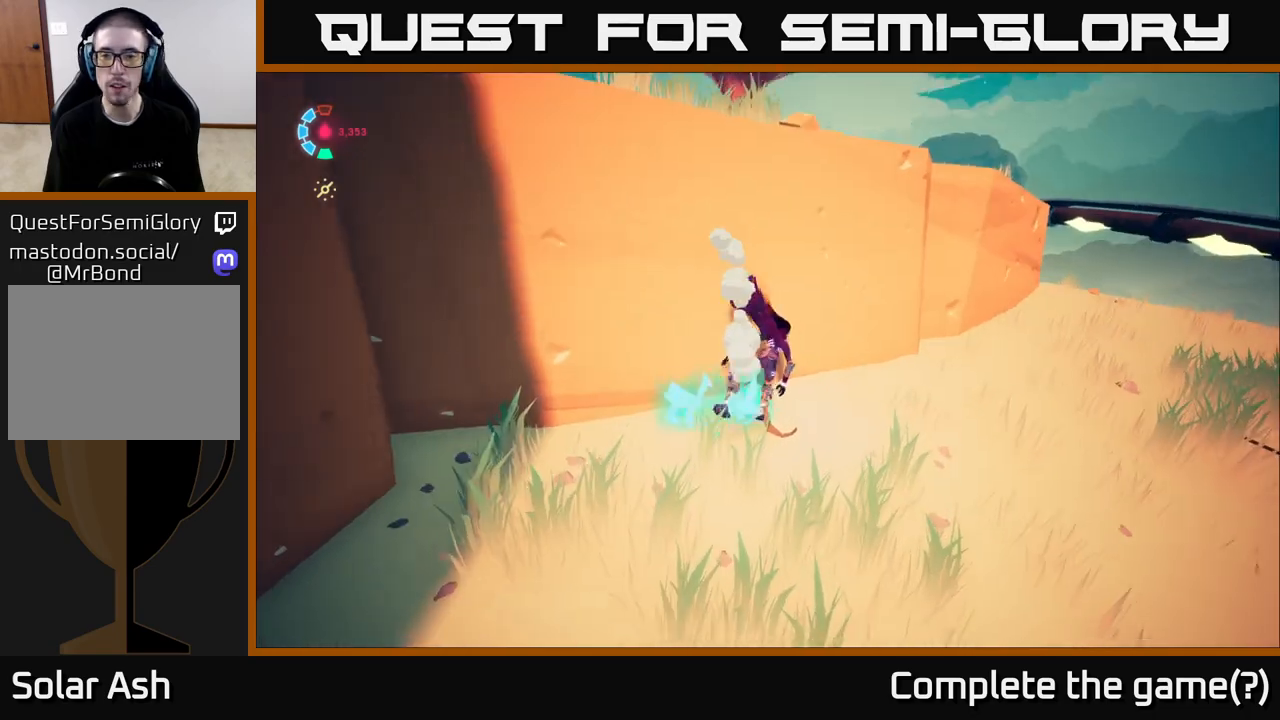
{"buttons": ["A"], "left_stick": "up", "right_stick": "center", "events": [[17, "L2", "up"], [33, "right_stick", "center"], [133, "A", "down"], [233, "left_stick", "up"], [333, "A", "up"], [417, "A", "down"]]}
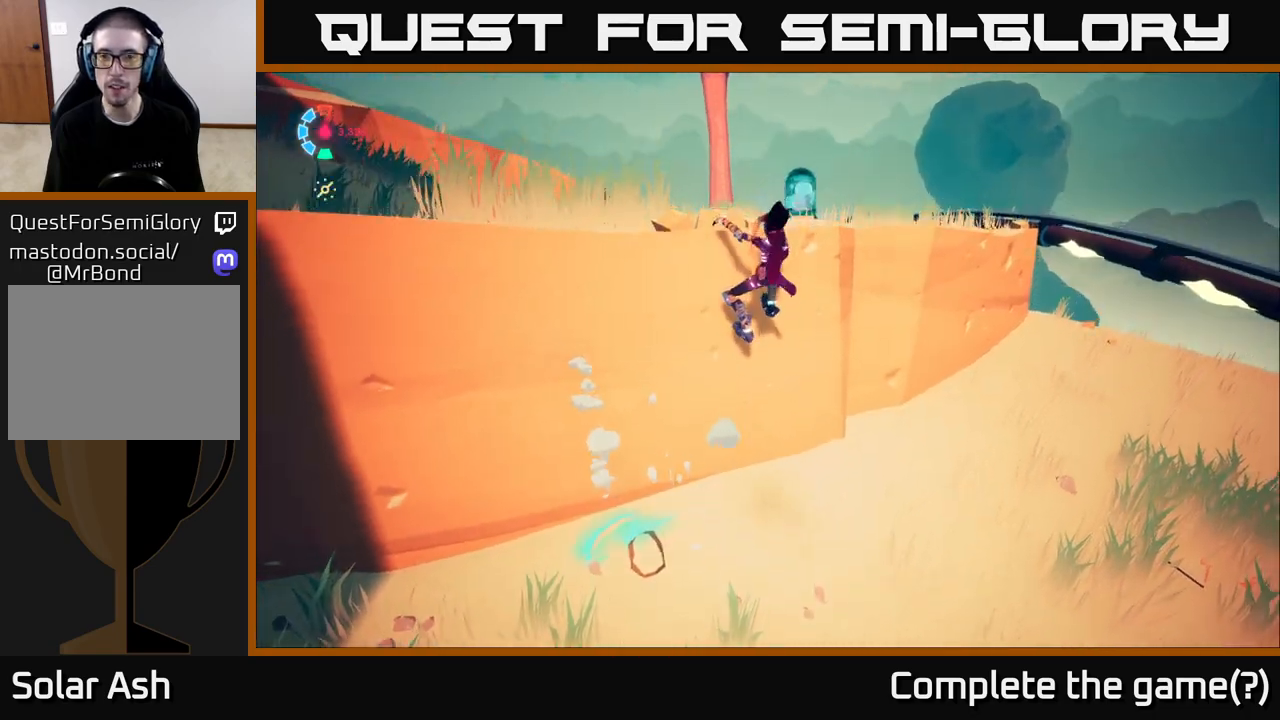
{"buttons": ["L2"], "left_stick": "up-right", "right_stick": "center", "events": [[133, "A", "up"], [433, "L2", "down"], [433, "left_stick", "up-right"]]}
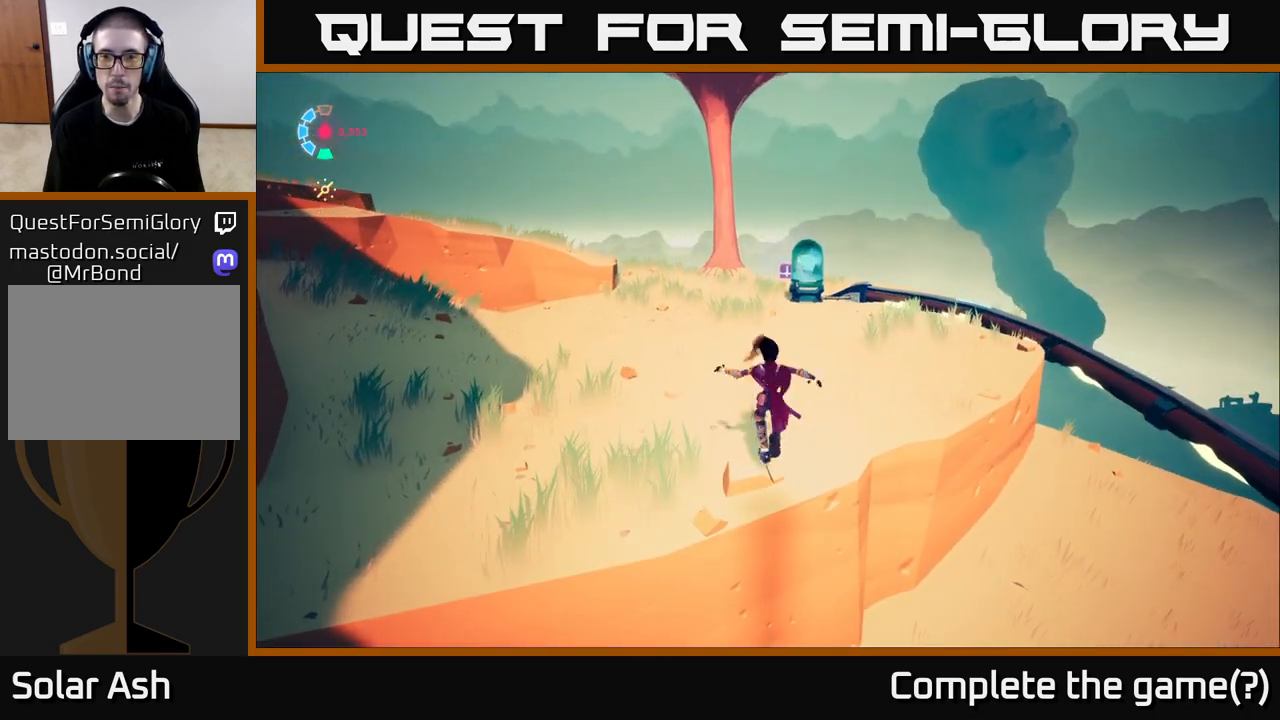
{"buttons": ["L2"], "left_stick": "up", "right_stick": "right", "events": [[83, "left_stick", "up"], [433, "right_stick", "right"]]}